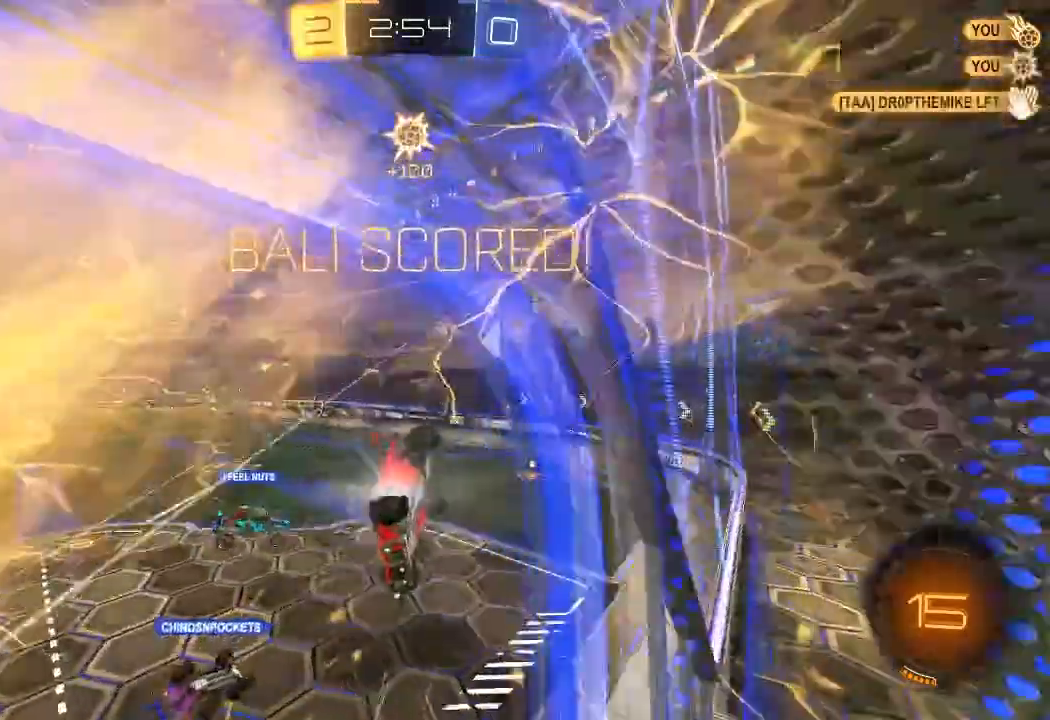
Gameplay with a controller (Xbox layout); each line is a JSON object with the inputs held at the frame after it. "events" lists button and stick changes between this image and that frame as [ms after this image, input, new state], when the widget could be followed in between.
{"buttons": ["R2"], "left_stick": "up-right", "right_stick": "center", "events": [[267, "left_stick", "up"], [333, "left_stick", "up-right"]]}
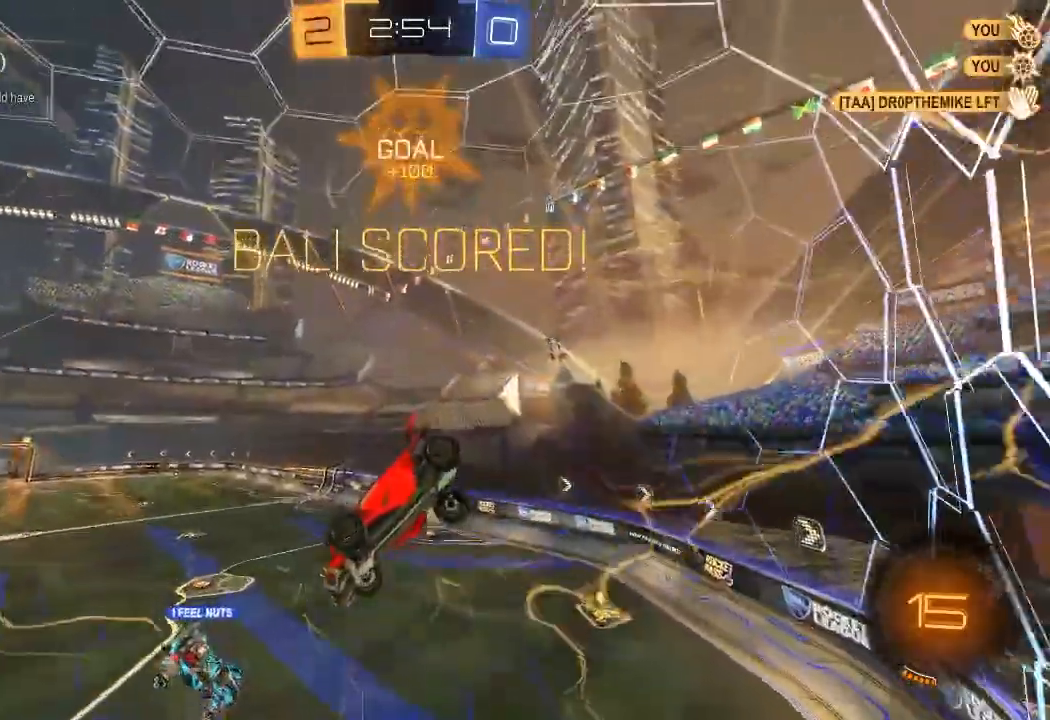
{"buttons": ["X", "L1", "R2"], "left_stick": "down-right", "right_stick": "center", "events": [[233, "left_stick", "right"], [267, "L1", "down"], [350, "left_stick", "down-right"], [500, "X", "down"]]}
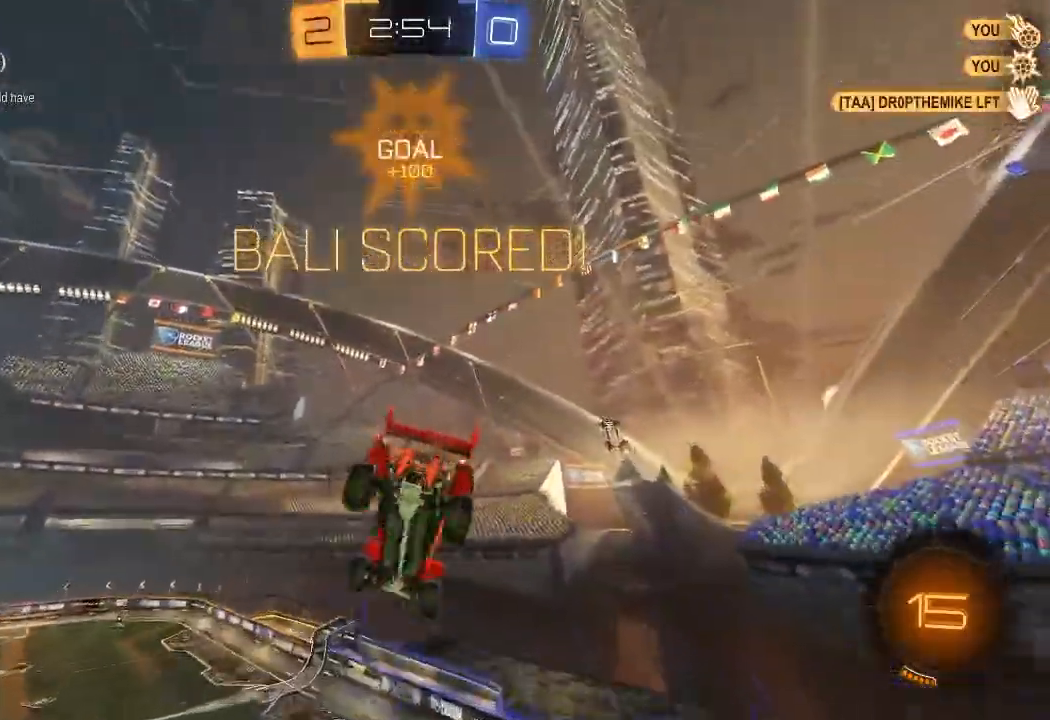
{"buttons": ["R1", "R2"], "left_stick": "center", "right_stick": "center", "events": [[100, "L1", "up"], [100, "X", "up"], [100, "left_stick", "up-left"], [167, "left_stick", "left"], [283, "left_stick", "center"], [417, "R1", "down"]]}
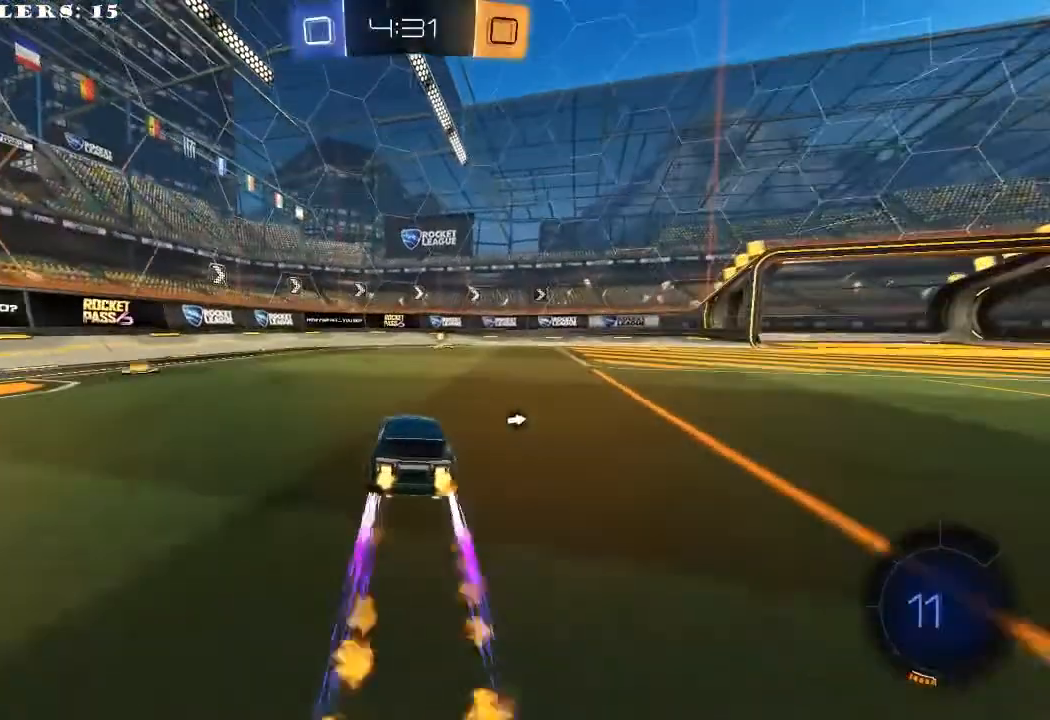
{"buttons": ["R2"], "left_stick": "center", "right_stick": "center", "events": [[150, "Y", "down"], [233, "R1", "up"], [233, "Y", "up"]]}
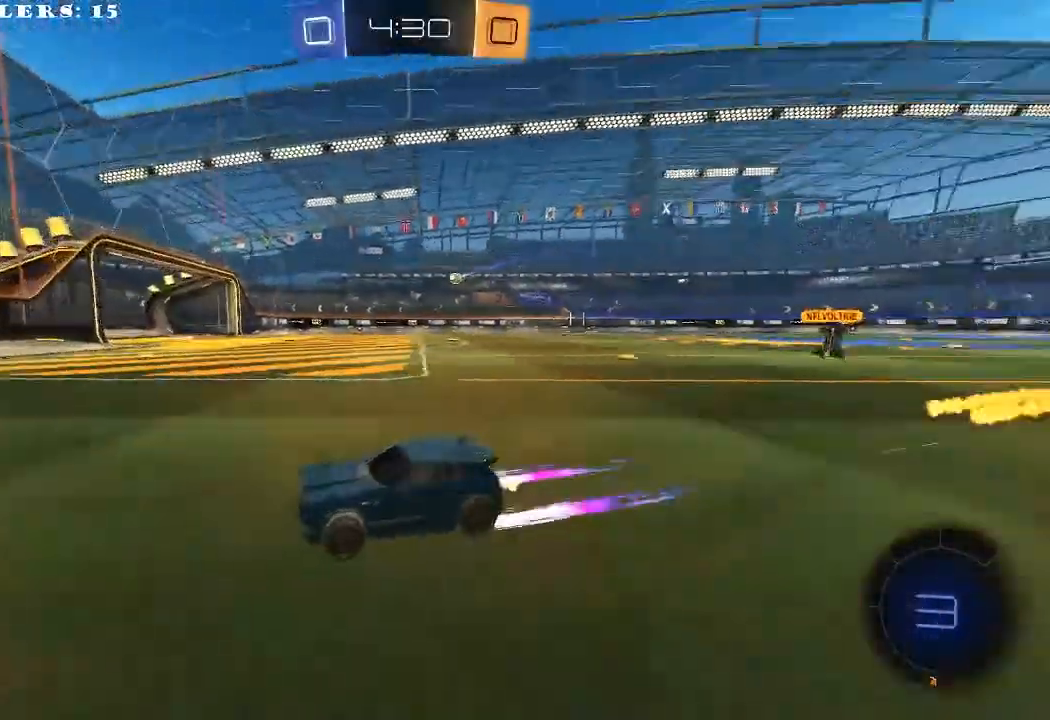
{"buttons": ["R1", "R2"], "left_stick": "right", "right_stick": "center", "events": [[100, "left_stick", "right"], [217, "X", "down"], [333, "X", "up"], [500, "R1", "down"]]}
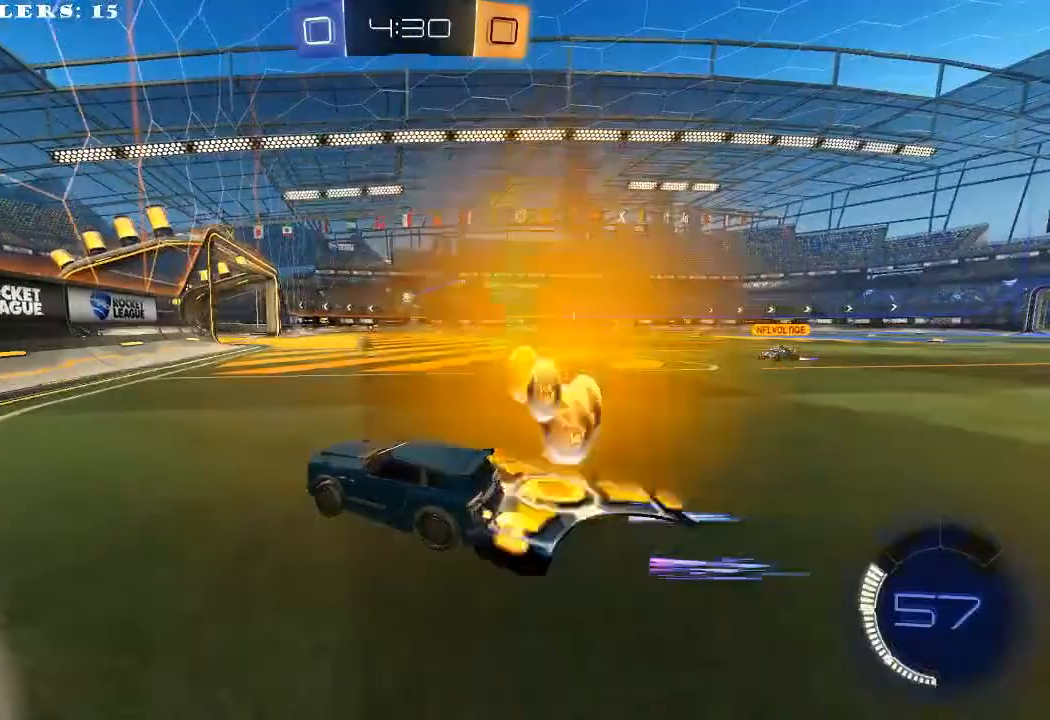
{"buttons": ["R1", "R2"], "left_stick": "center", "right_stick": "center", "events": [[383, "left_stick", "center"]]}
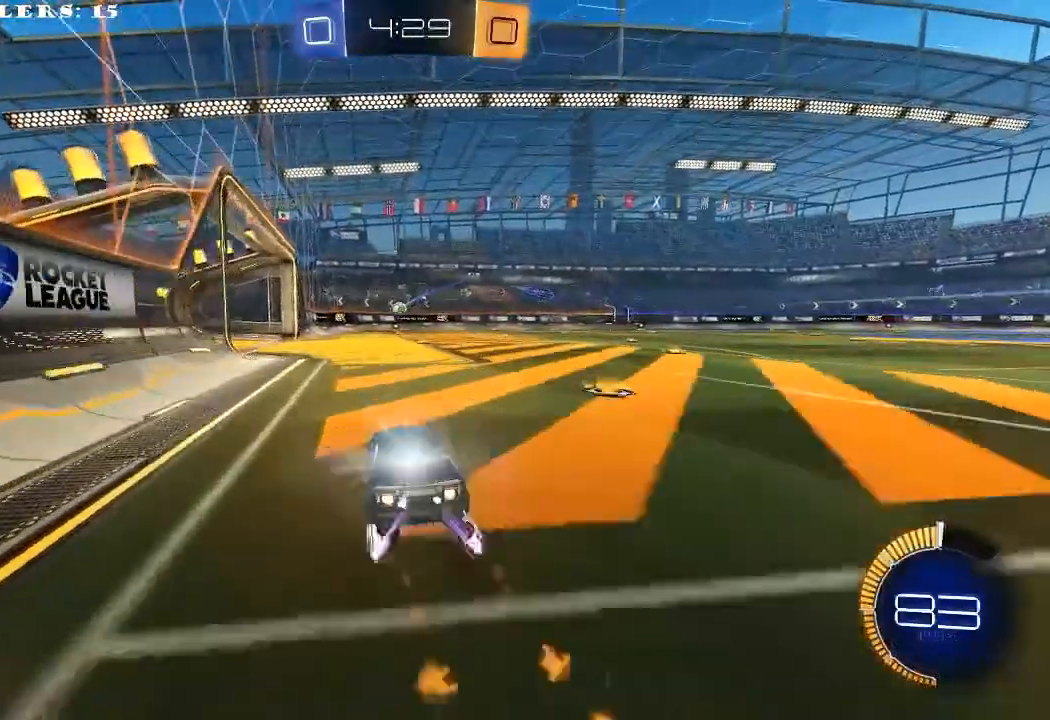
{"buttons": ["R2"], "left_stick": "center", "right_stick": "center", "events": [[83, "R1", "up"], [117, "left_stick", "right"], [400, "left_stick", "center"]]}
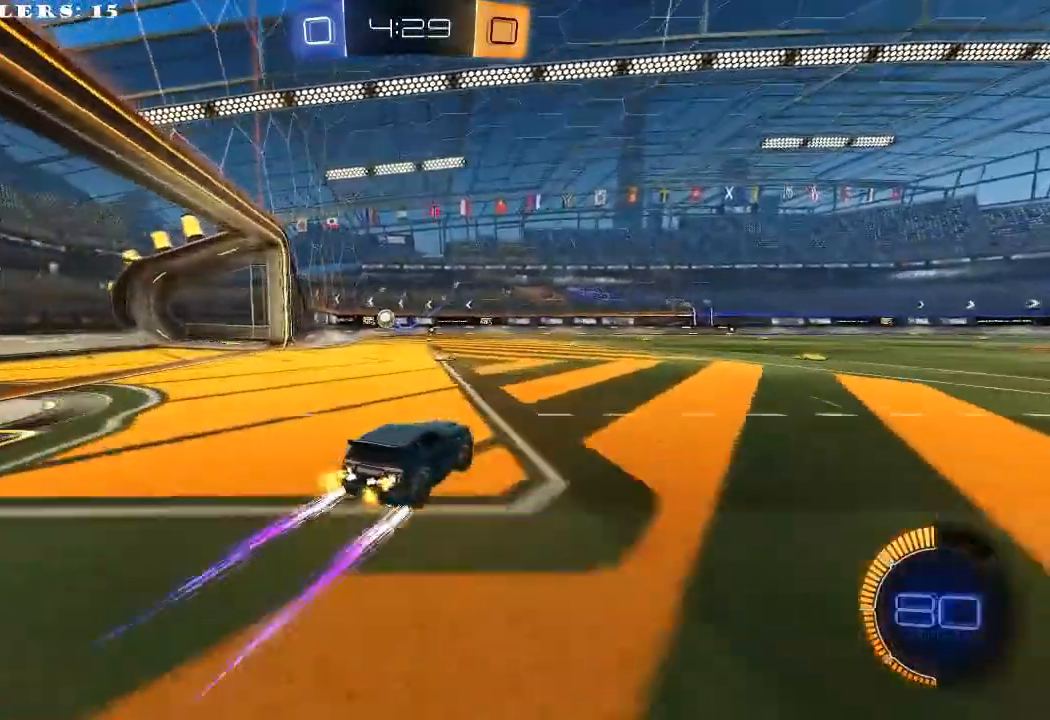
{"buttons": ["R2"], "left_stick": "left", "right_stick": "center", "events": [[17, "left_stick", "right"], [183, "left_stick", "left"]]}
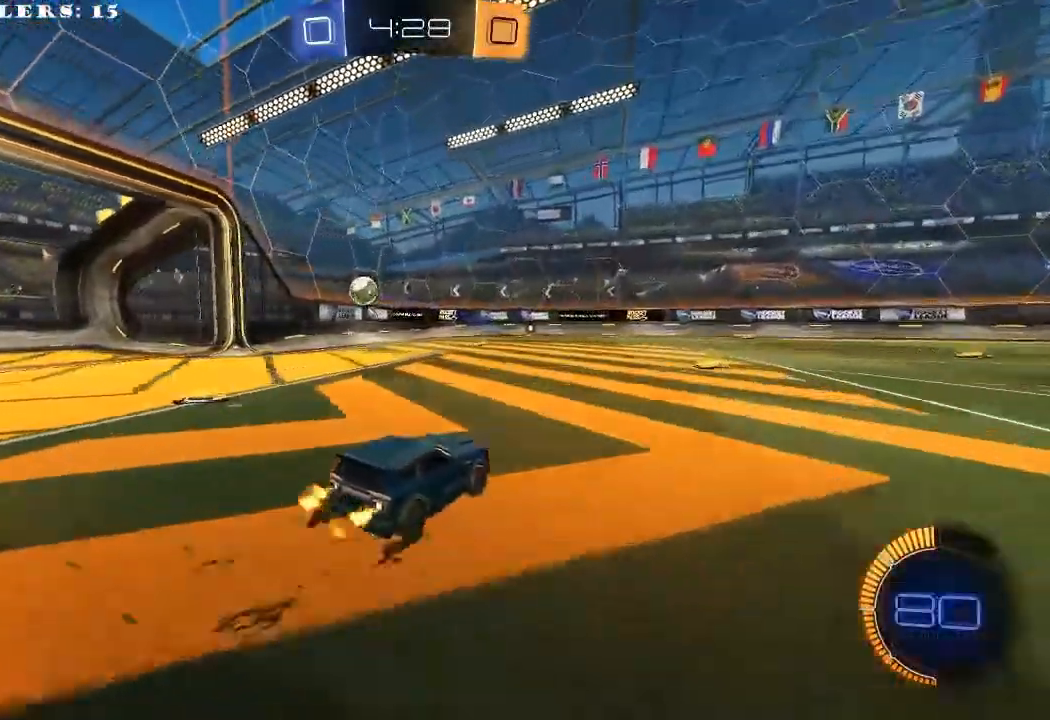
{"buttons": ["R2"], "left_stick": "left", "right_stick": "center", "events": []}
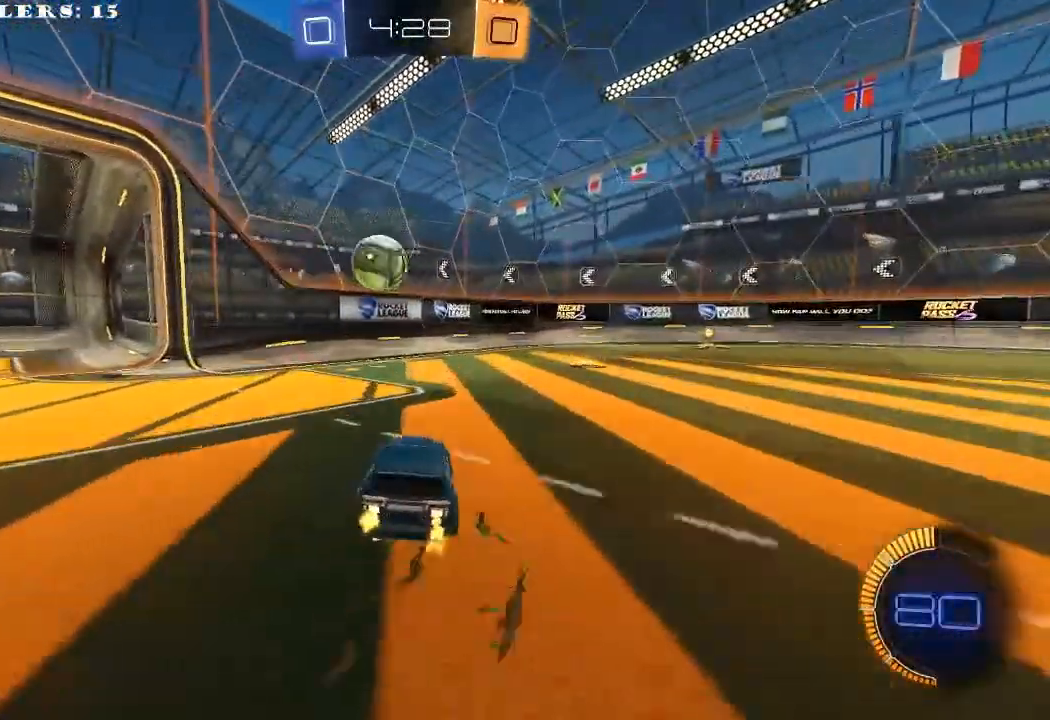
{"buttons": ["R1", "R2"], "left_stick": "right", "right_stick": "center", "events": [[17, "left_stick", "down-right"], [83, "X", "down"], [117, "R1", "down"], [133, "L1", "down"], [267, "X", "up"], [350, "L1", "up"], [350, "left_stick", "right"]]}
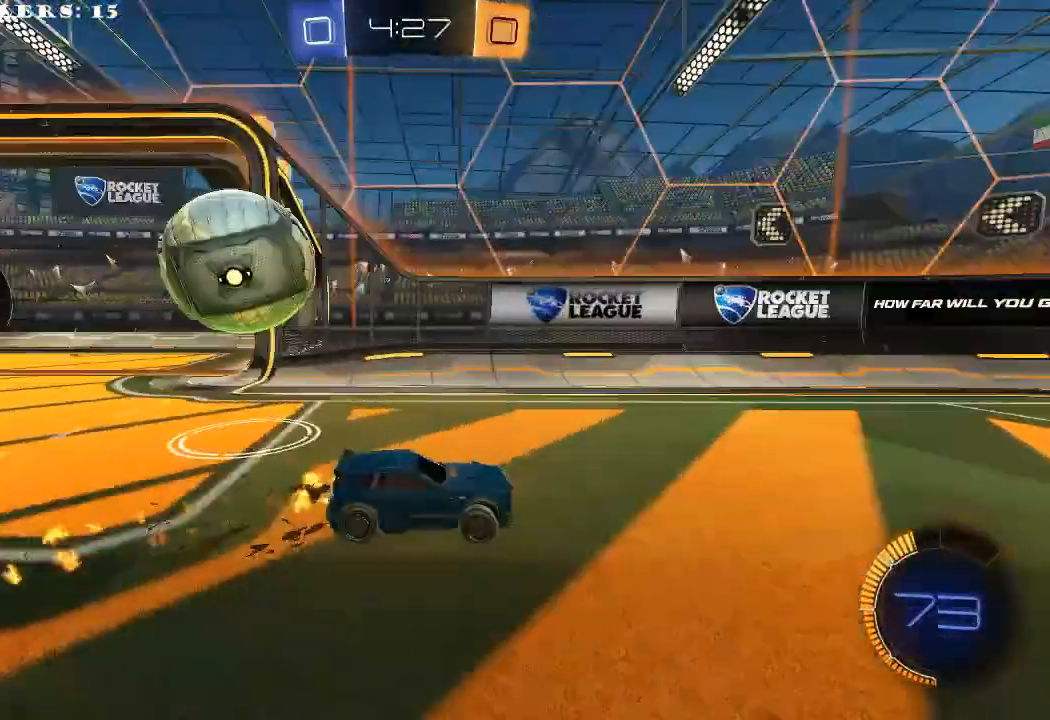
{"buttons": ["R1", "R2"], "left_stick": "right", "right_stick": "center", "events": []}
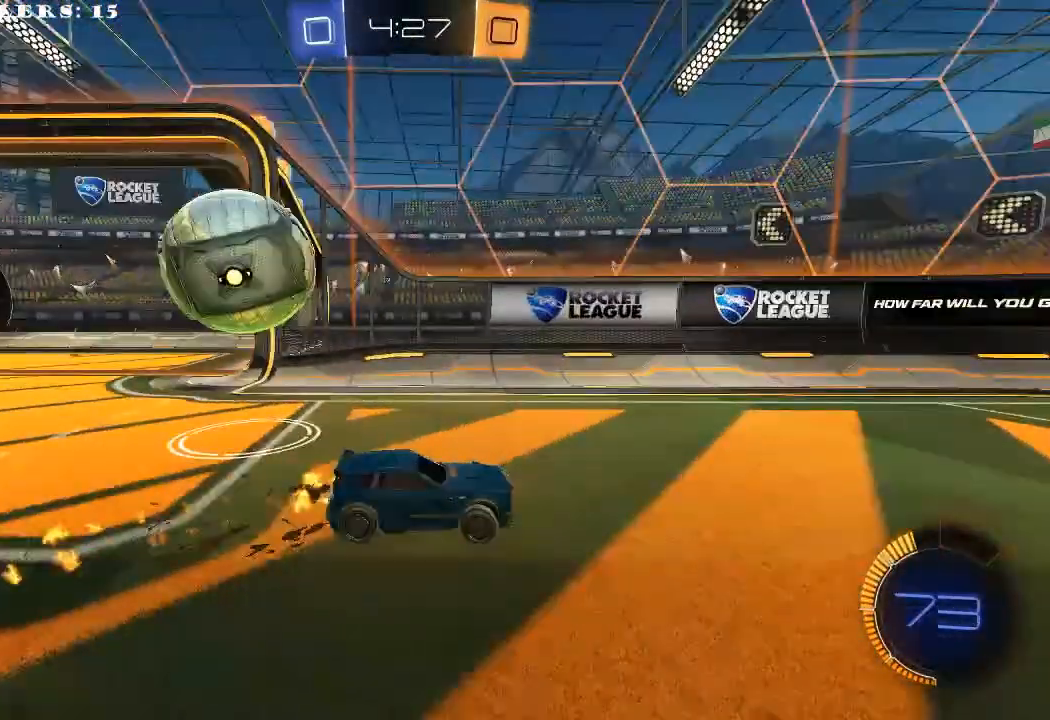
{"buttons": ["R1", "R2"], "left_stick": "right", "right_stick": "center", "events": []}
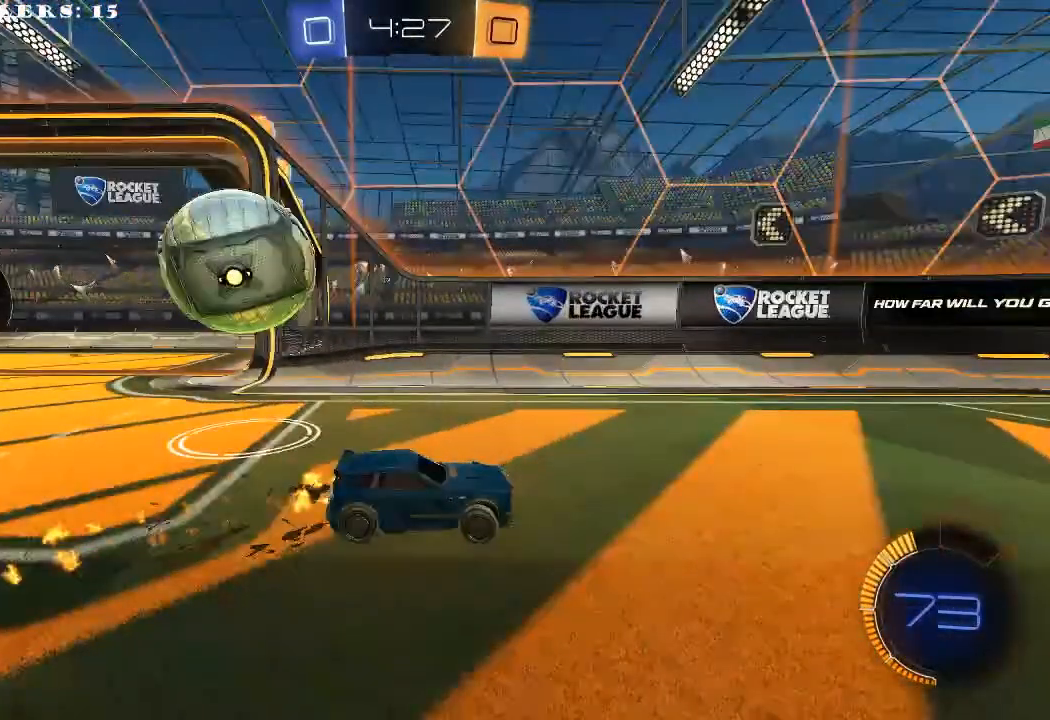
{"buttons": ["R1", "R2"], "left_stick": "right", "right_stick": "center", "events": []}
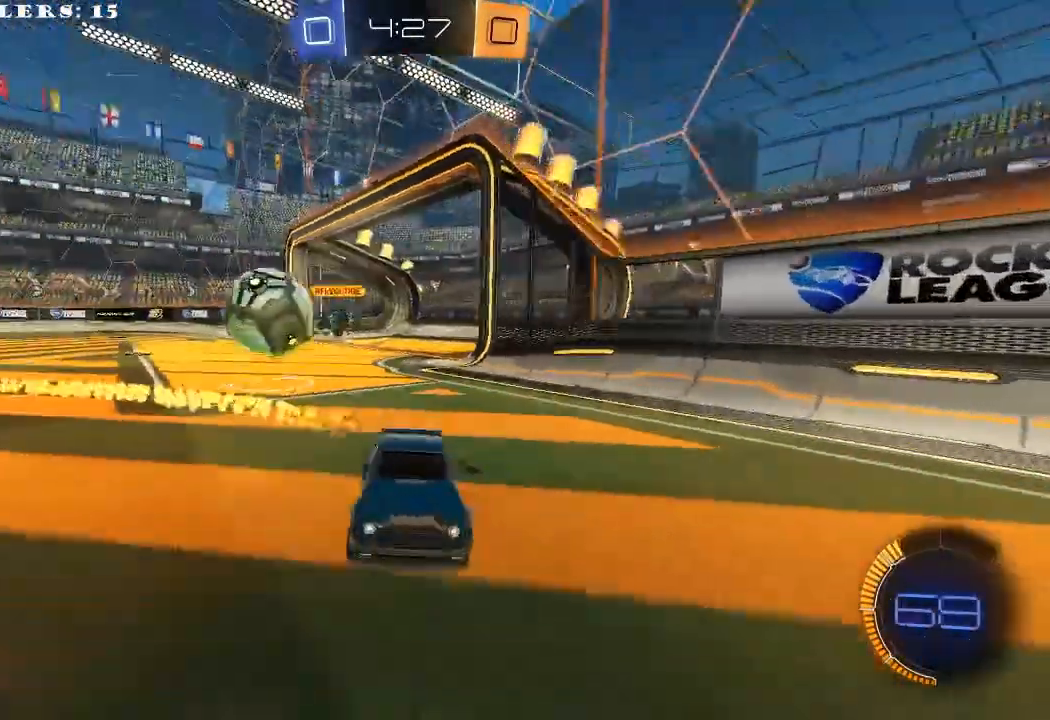
{"buttons": ["R1", "R2"], "left_stick": "right", "right_stick": "center", "events": []}
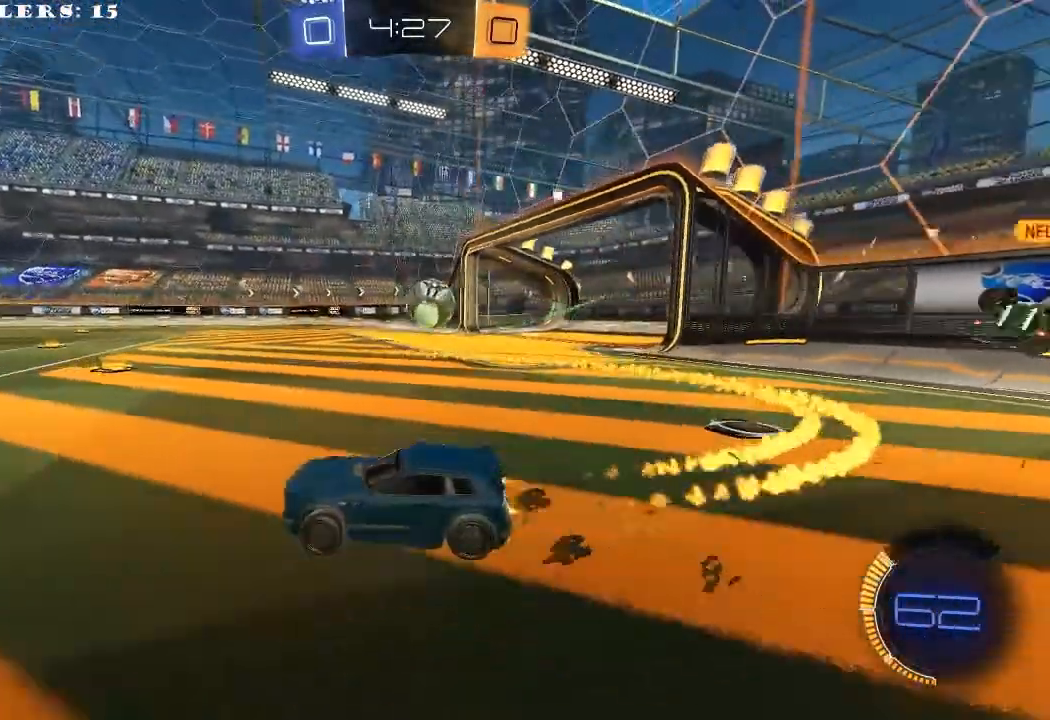
{"buttons": ["R1", "R2"], "left_stick": "right", "right_stick": "center", "events": []}
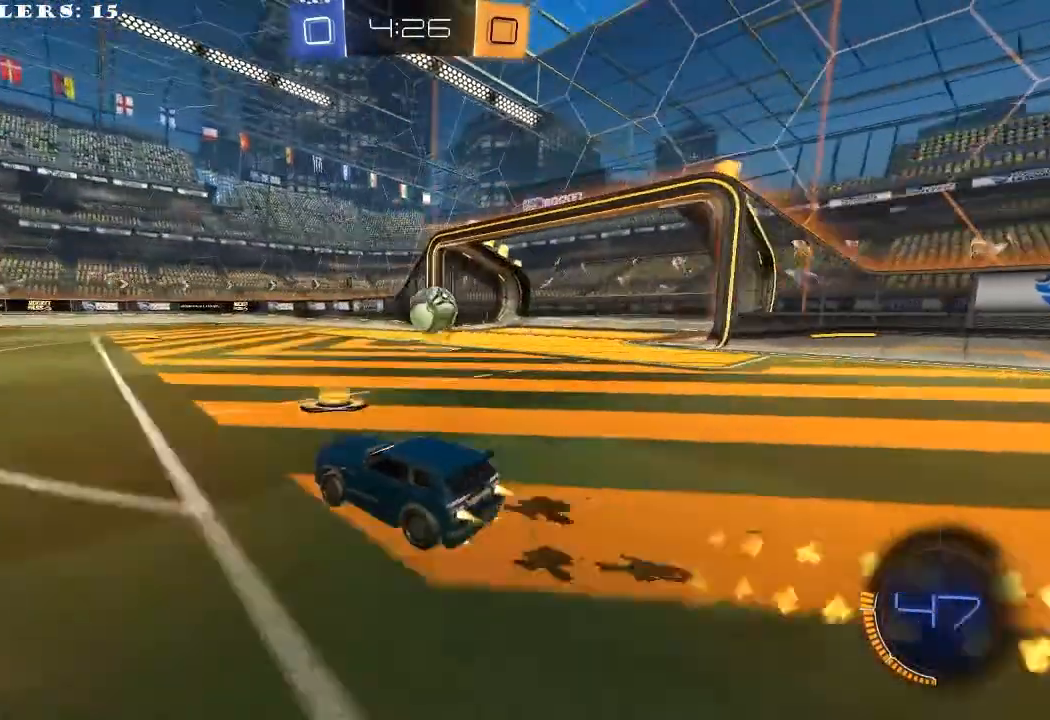
{"buttons": ["R2"], "left_stick": "center", "right_stick": "center", "events": [[183, "R1", "up"], [233, "left_stick", "center"], [367, "left_stick", "right"], [433, "left_stick", "center"]]}
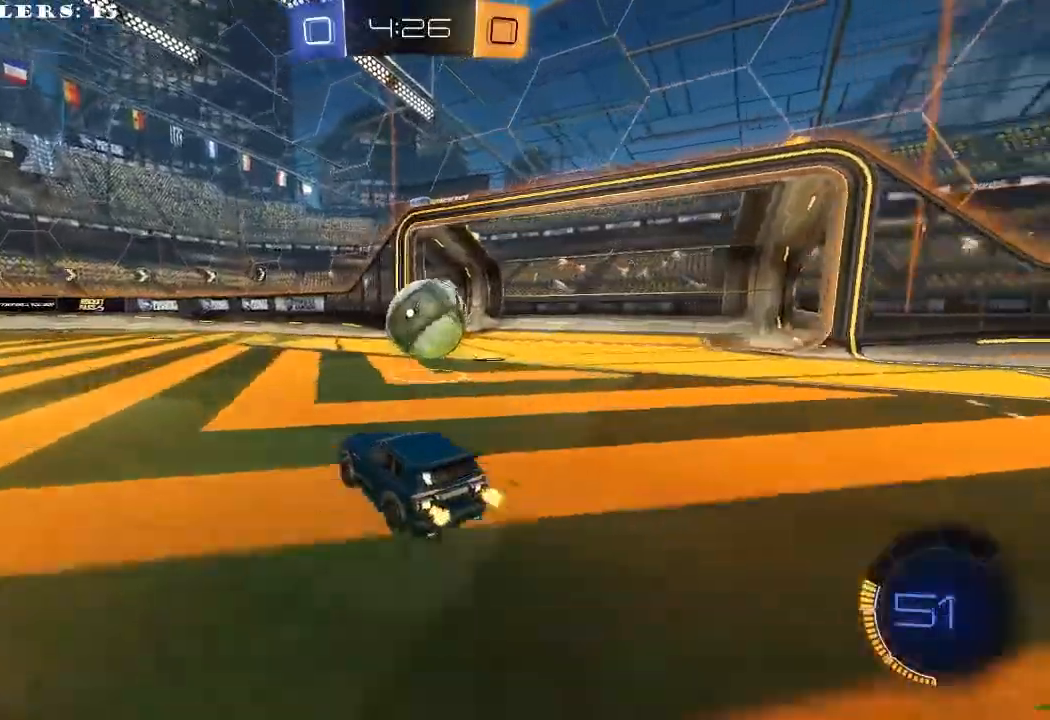
{"buttons": ["L1", "R2"], "left_stick": "right", "right_stick": "center", "events": [[67, "A", "down"], [83, "R1", "down"], [133, "left_stick", "right"], [150, "A", "up"], [250, "A", "down"], [267, "L1", "down"], [333, "L3", "down"], [417, "R1", "up"], [450, "A", "up"], [450, "L3", "up"]]}
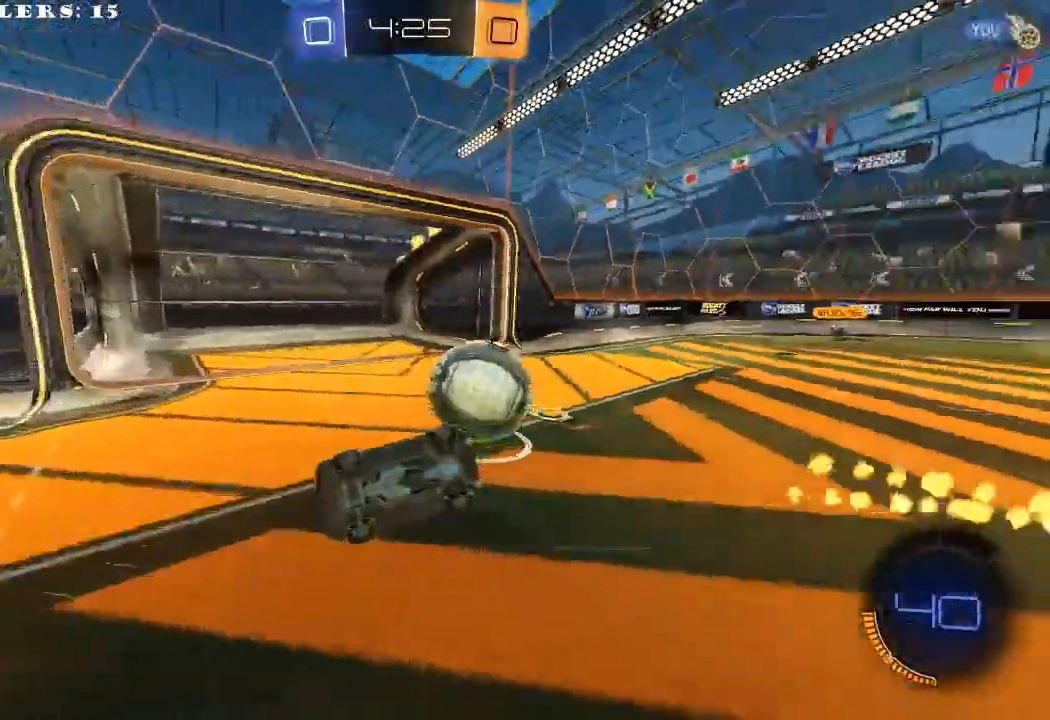
{"buttons": ["R2"], "left_stick": "center", "right_stick": "center", "events": [[117, "L1", "up"], [150, "left_stick", "center"]]}
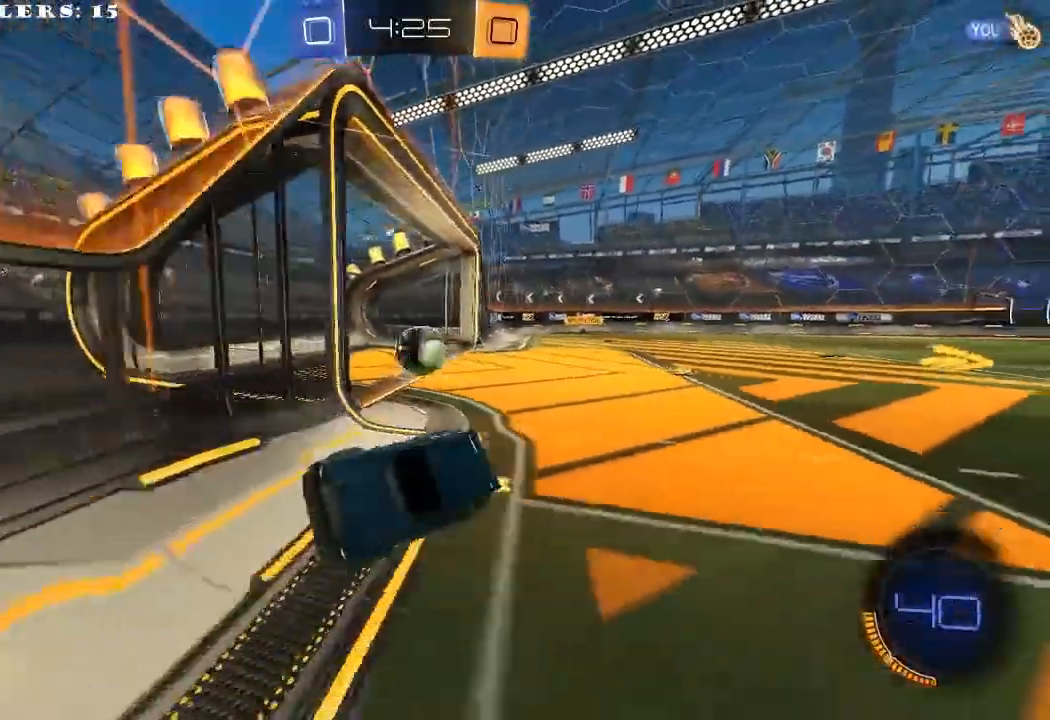
{"buttons": ["R2"], "left_stick": "center", "right_stick": "center", "events": []}
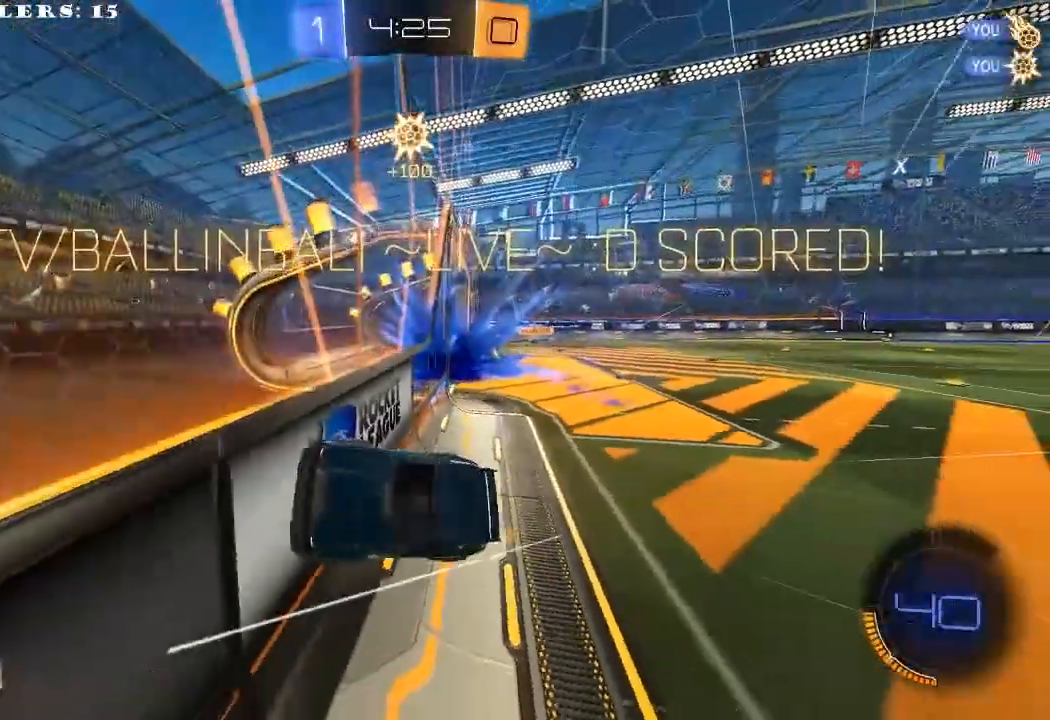
{"buttons": ["R2"], "left_stick": "center", "right_stick": "center", "events": []}
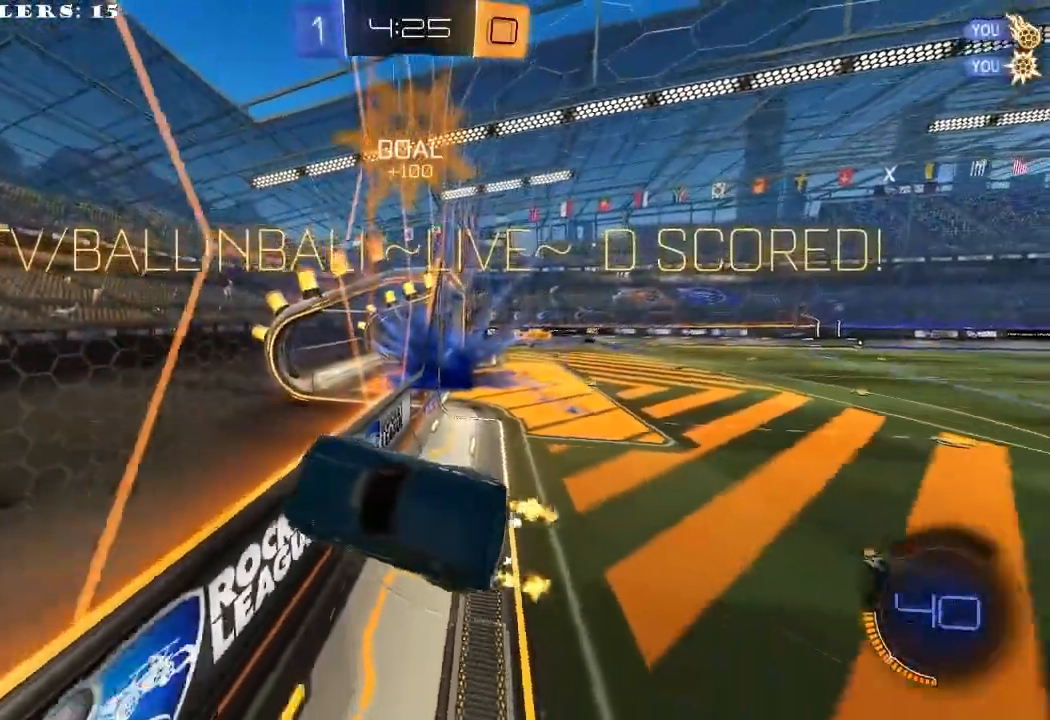
{"buttons": [], "left_stick": "center", "right_stick": "center", "events": [[233, "R2", "up"]]}
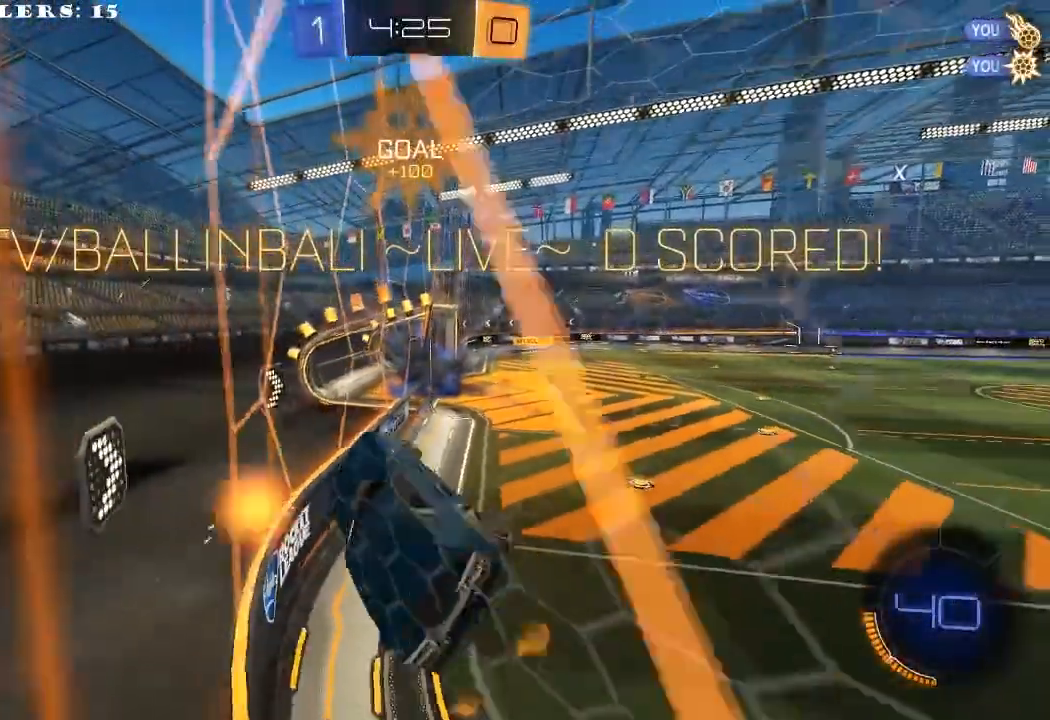
{"buttons": [], "left_stick": "center", "right_stick": "center", "events": []}